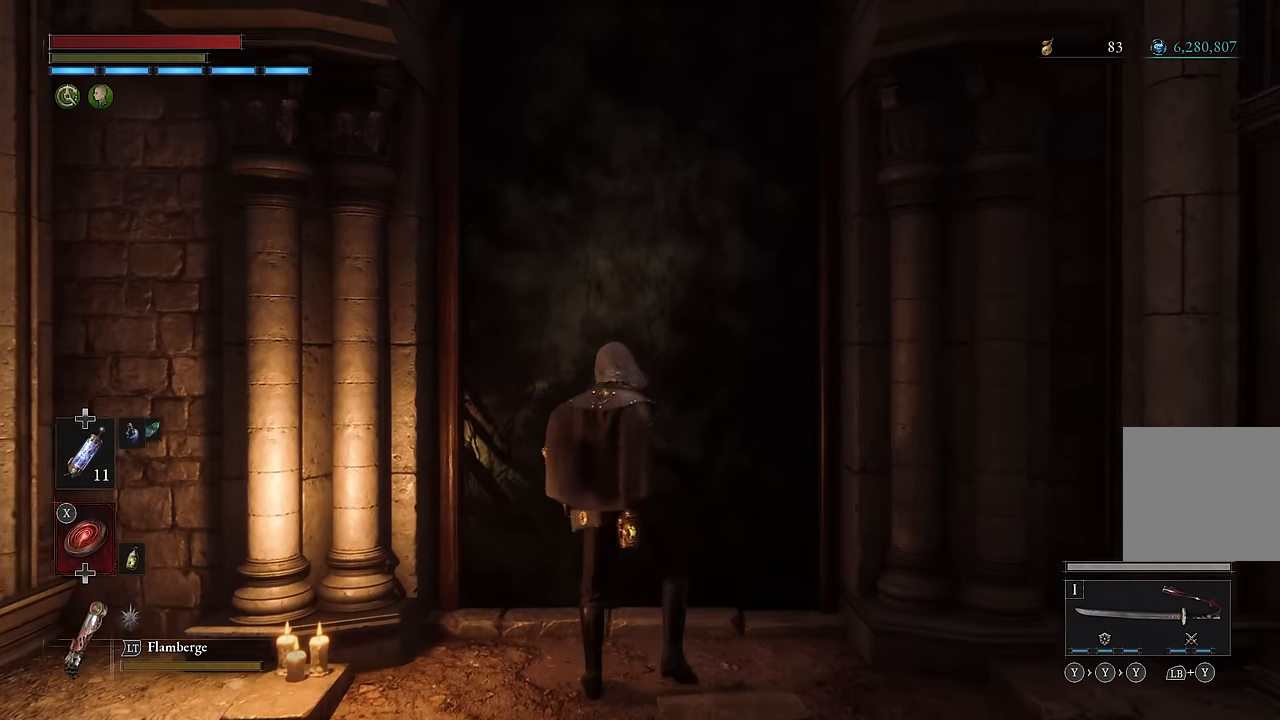
Gameplay with a controller (Xbox layout); each line is a JSON object with the inputs held at the frame after it. "events" lists button and stick changes between this image and that frame as [ms after this image, input, new state], when the widget could be followed in between.
{"buttons": [], "left_stick": "down", "right_stick": "center", "events": [[17, "B", "up"], [17, "left_stick", "center"], [217, "left_stick", "down"]]}
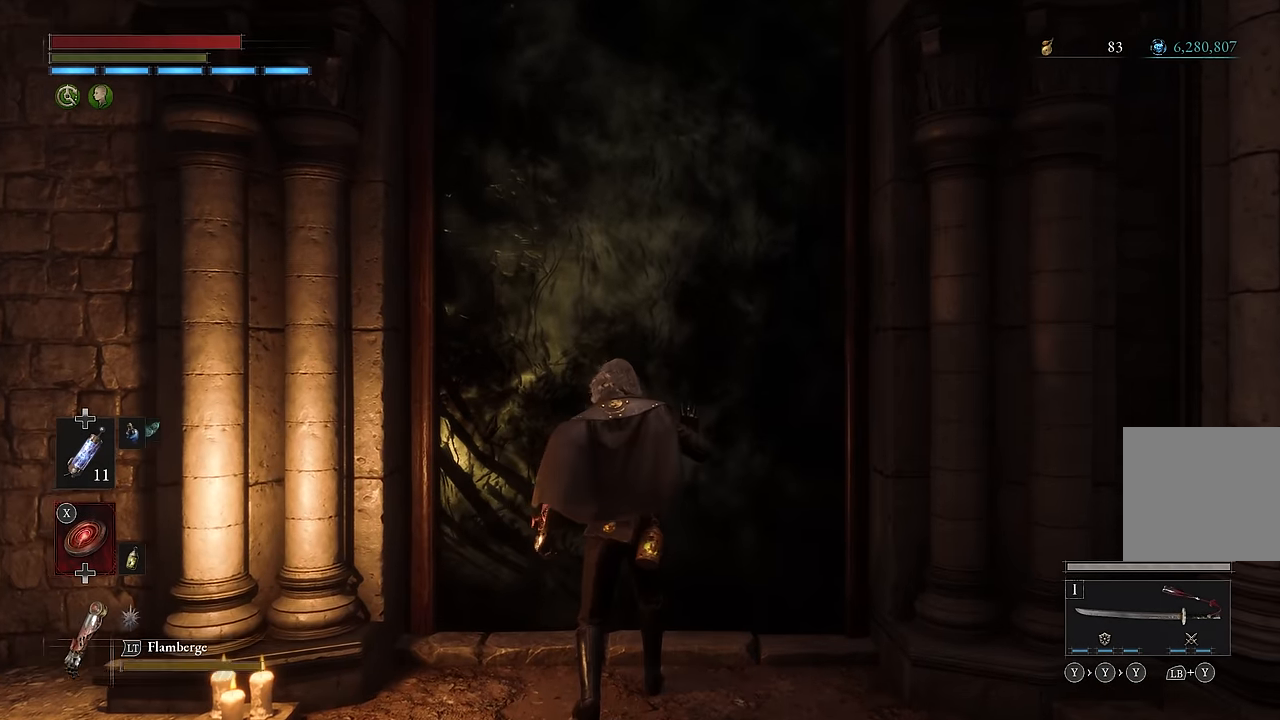
{"buttons": [], "left_stick": "center", "right_stick": "center", "events": [[34, "left_stick", "center"]]}
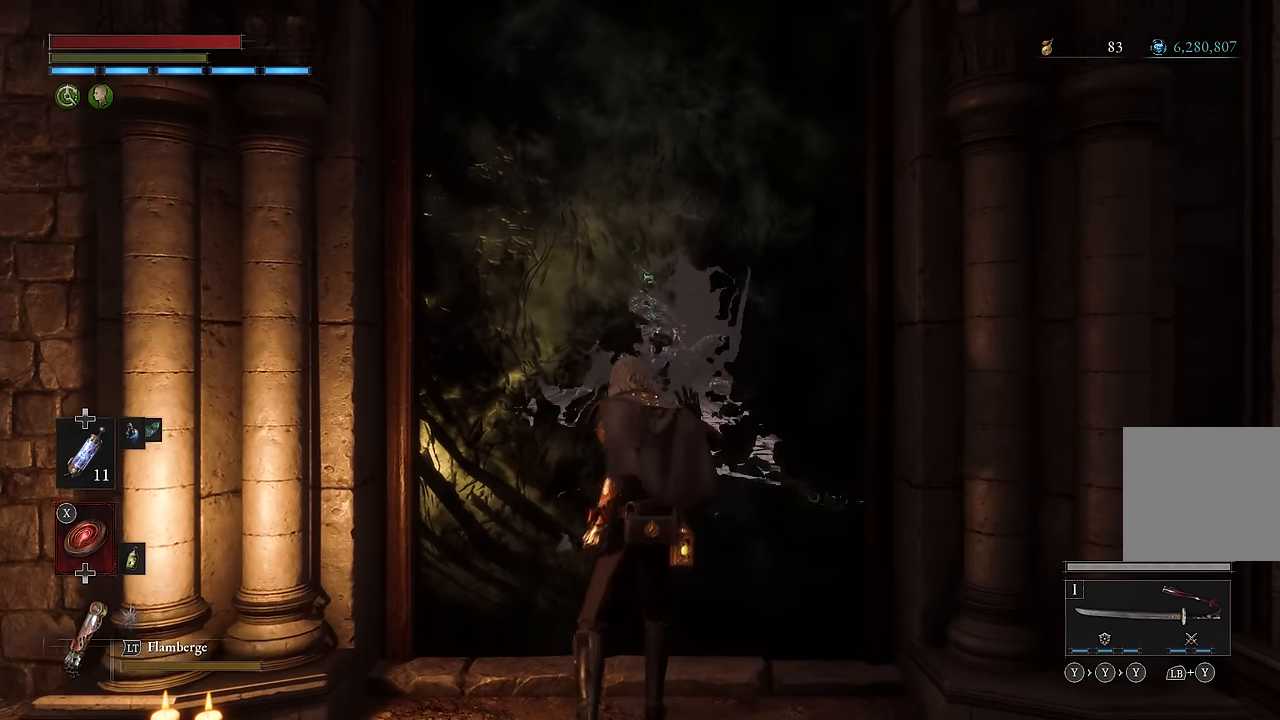
{"buttons": ["B"], "left_stick": "up", "right_stick": "center", "events": [[400, "left_stick", "up"], [500, "B", "down"]]}
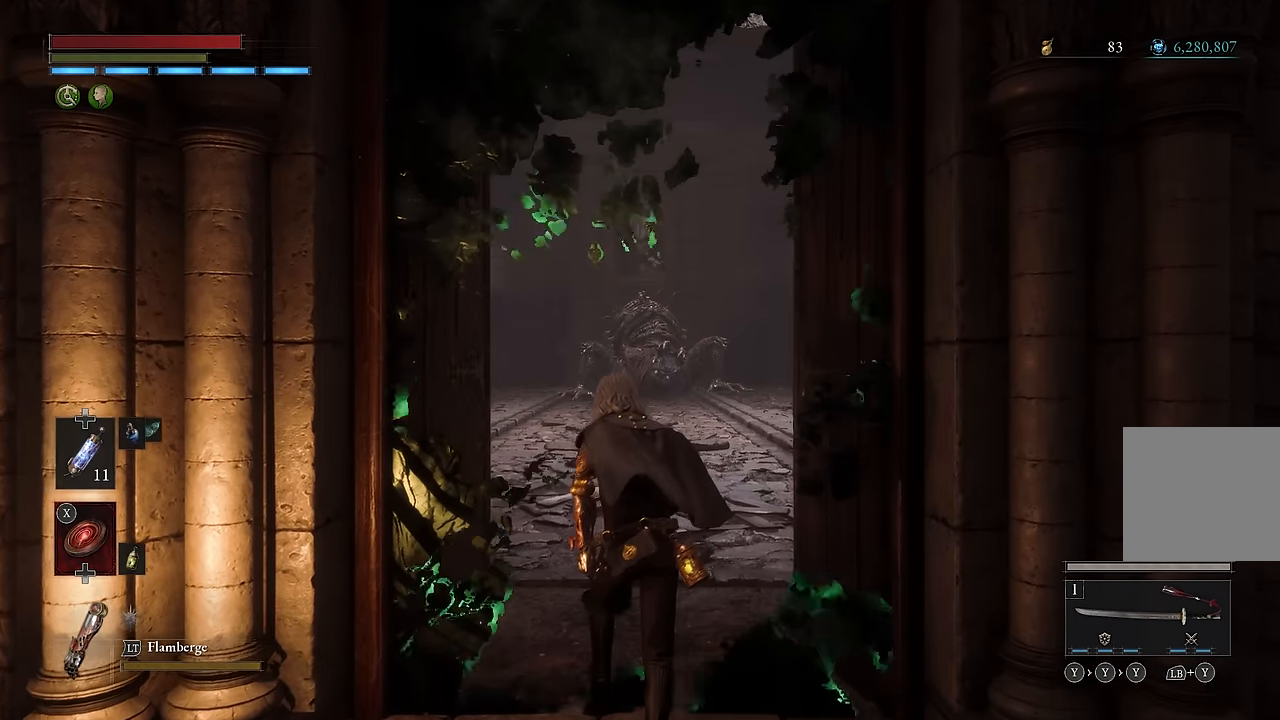
{"buttons": ["B"], "left_stick": "up", "right_stick": "center", "events": []}
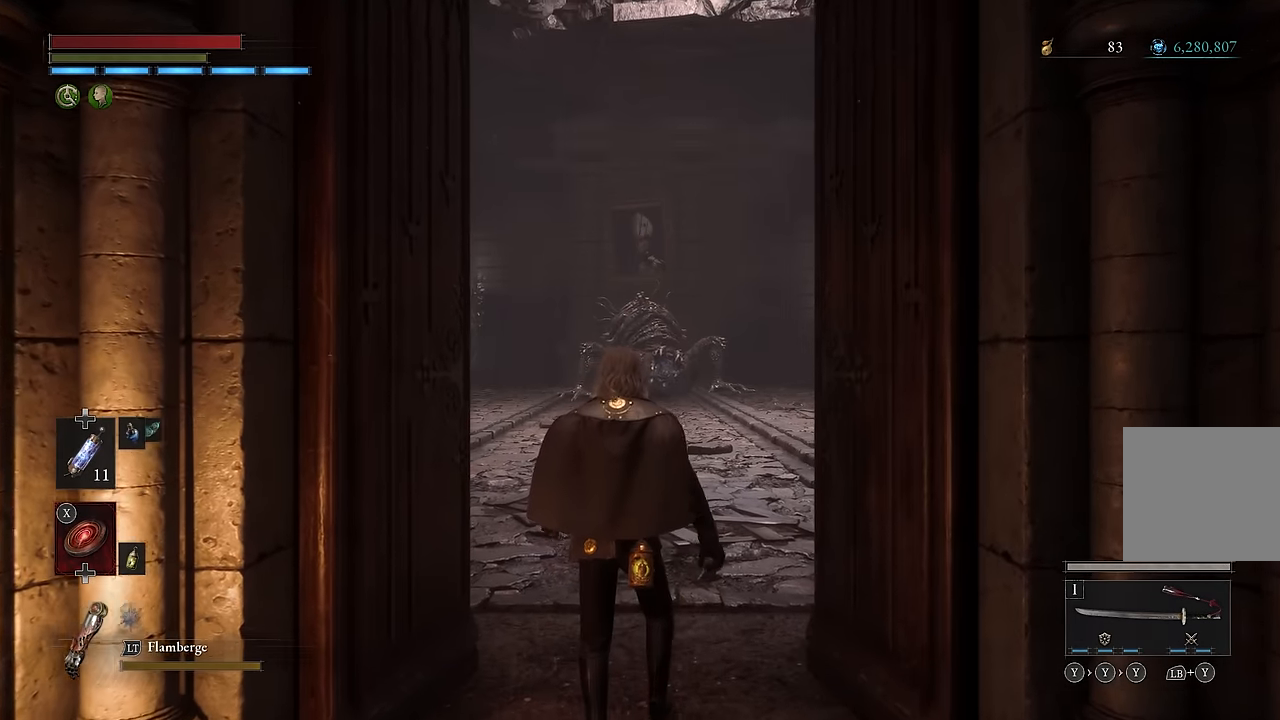
{"buttons": ["B"], "left_stick": "up", "right_stick": "center", "events": []}
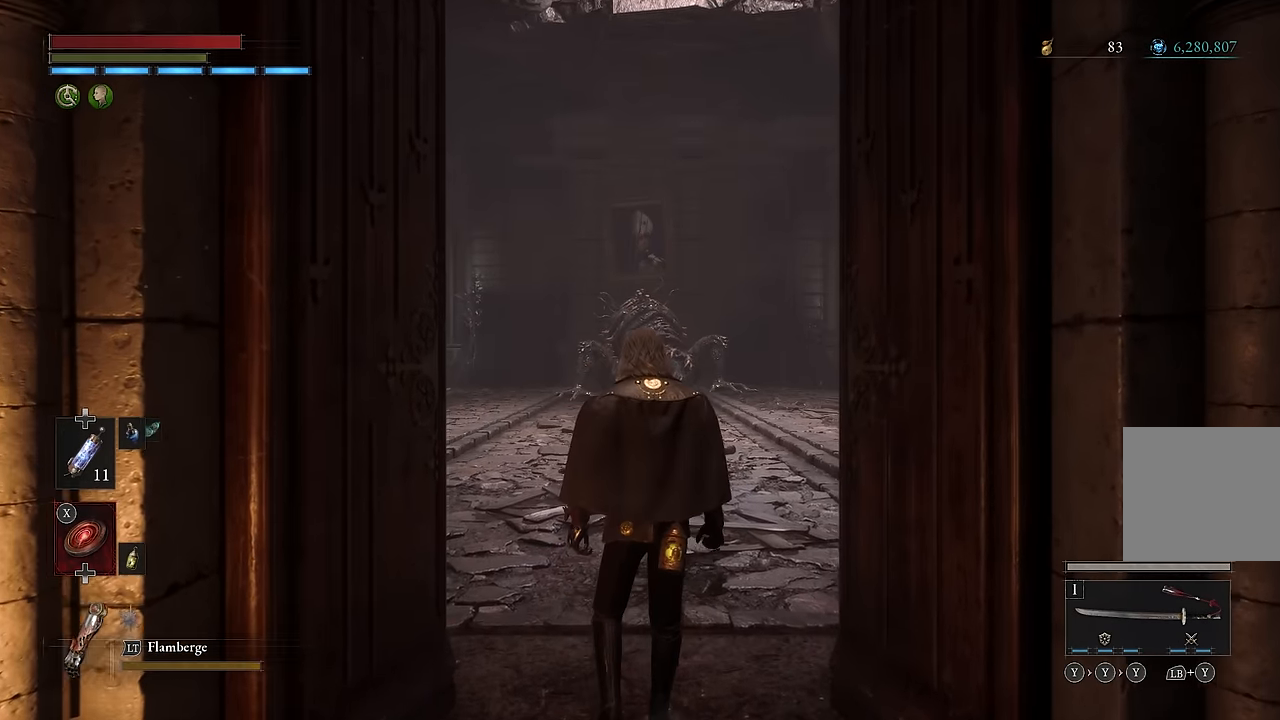
{"buttons": ["B"], "left_stick": "up", "right_stick": "center", "events": []}
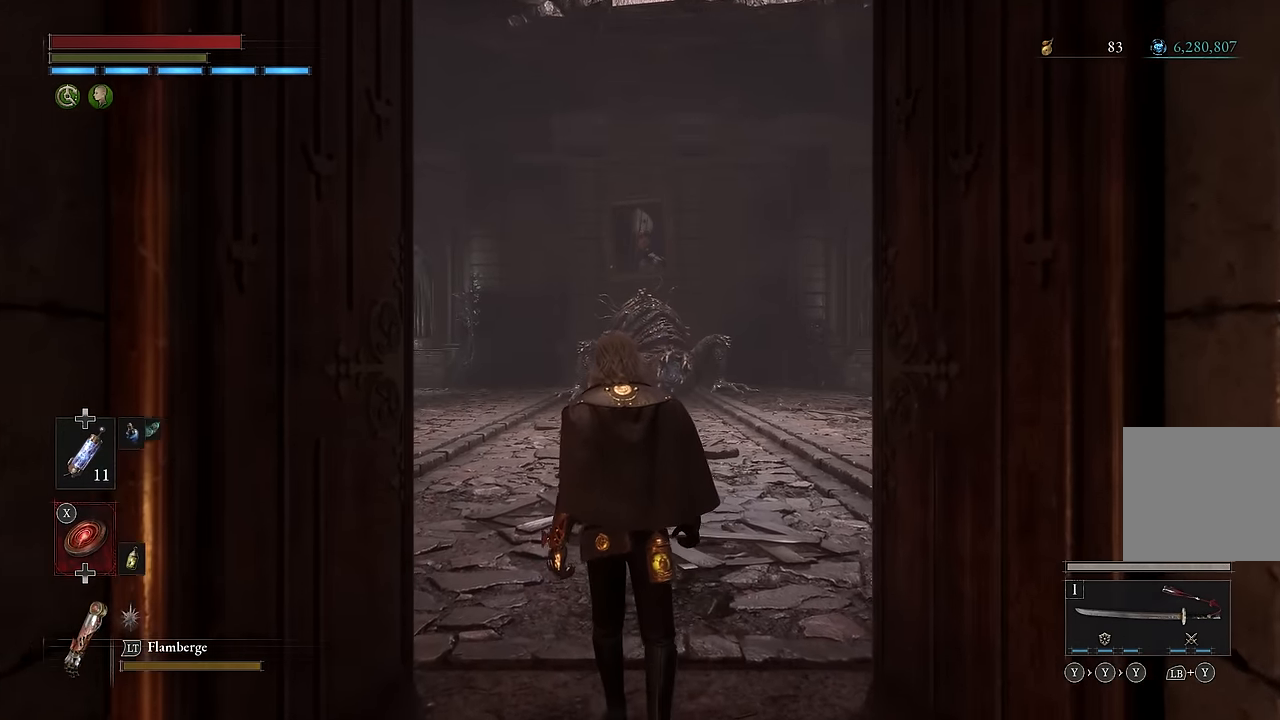
{"buttons": ["B"], "left_stick": "up", "right_stick": "center", "events": []}
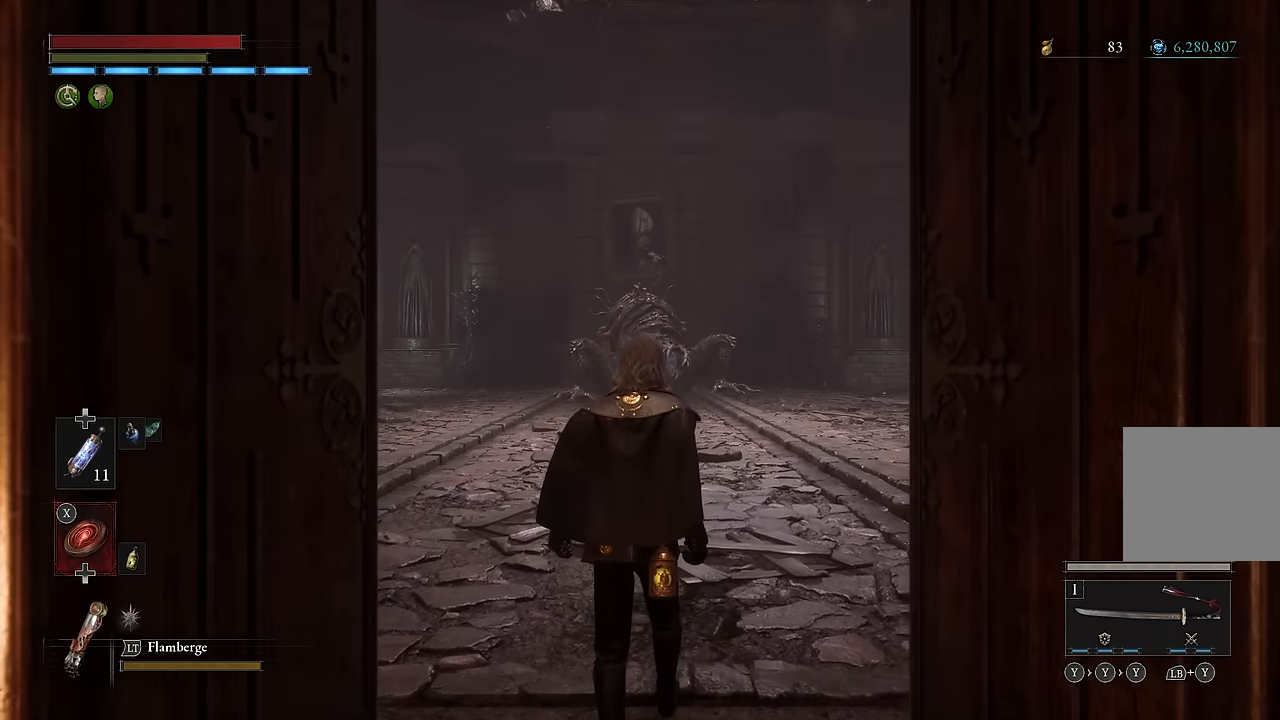
{"buttons": ["B"], "left_stick": "up", "right_stick": "center", "events": []}
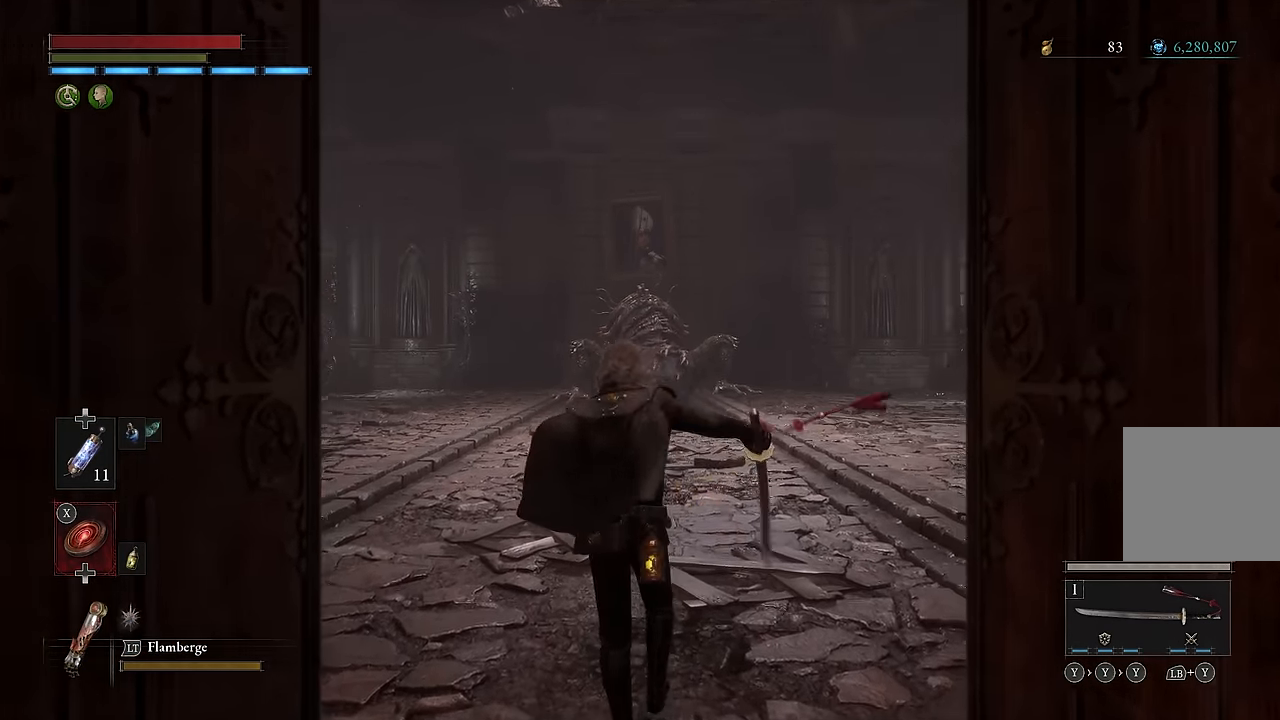
{"buttons": ["B"], "left_stick": "up", "right_stick": "center", "events": []}
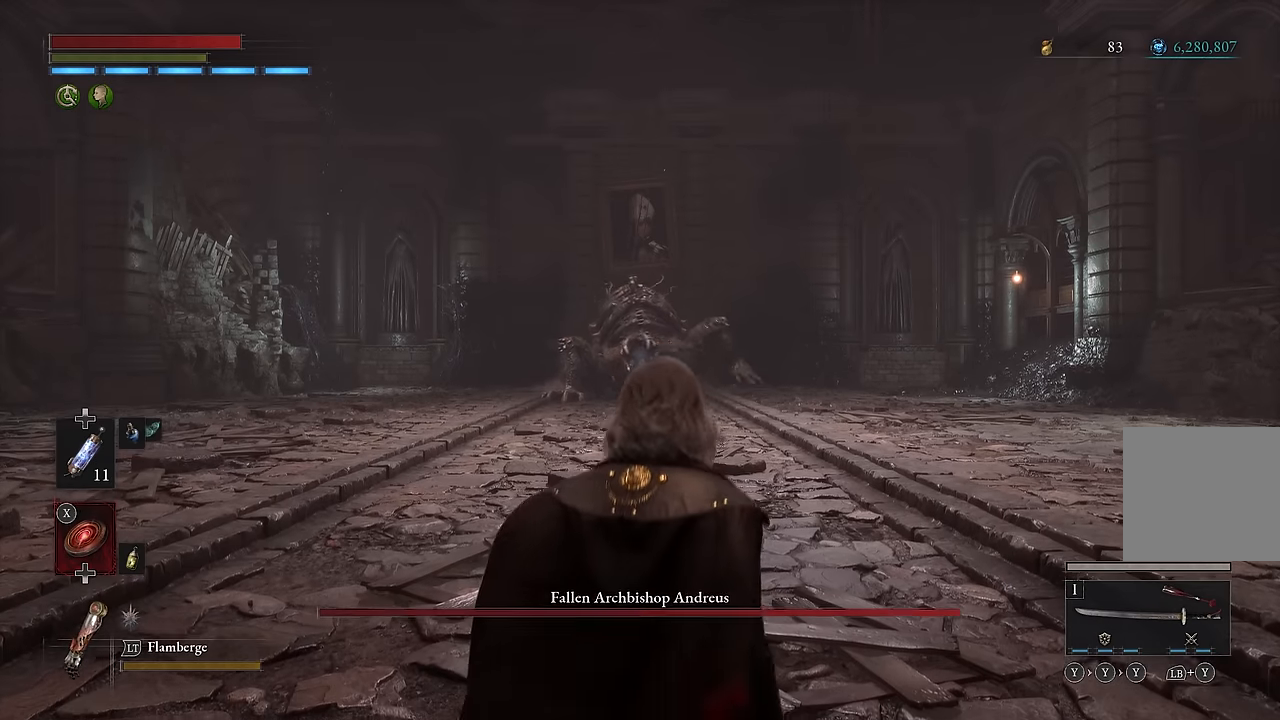
{"buttons": ["B", "R3"], "left_stick": "up", "right_stick": "center", "events": [[417, "R3", "down"]]}
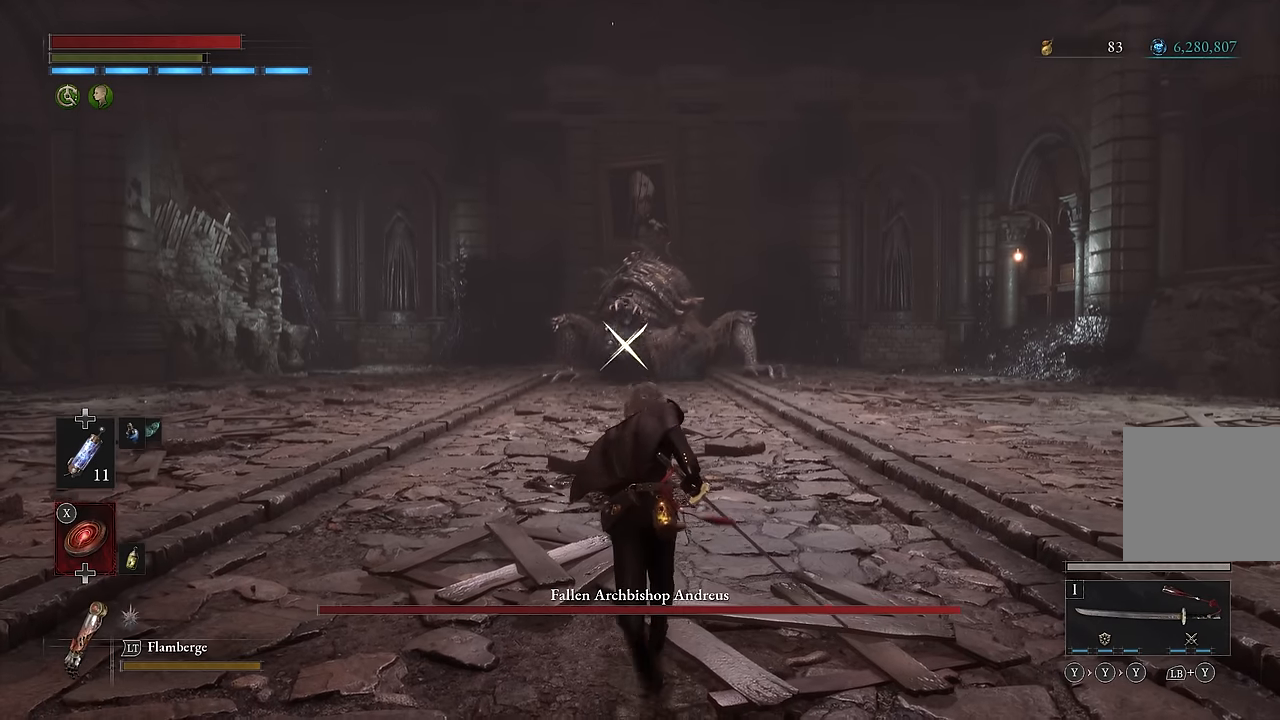
{"buttons": ["B"], "left_stick": "up", "right_stick": "center", "events": [[17, "R3", "up"]]}
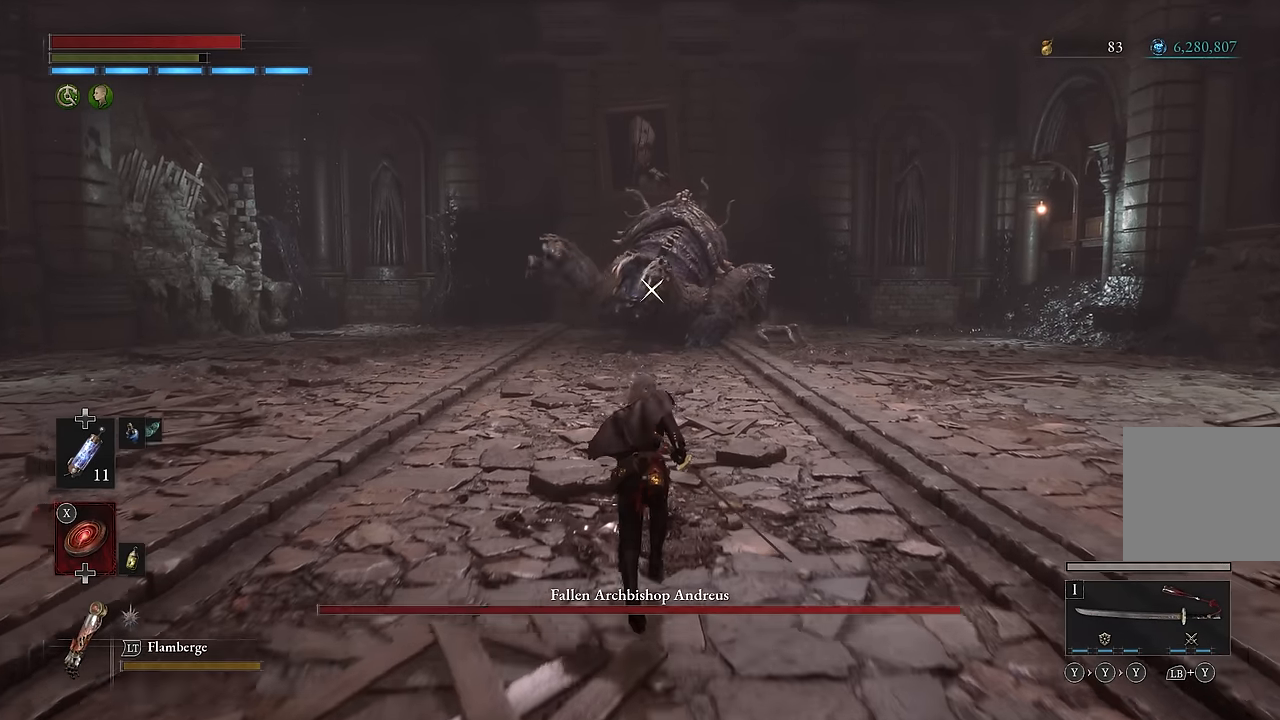
{"buttons": ["B"], "left_stick": "up", "right_stick": "center", "events": []}
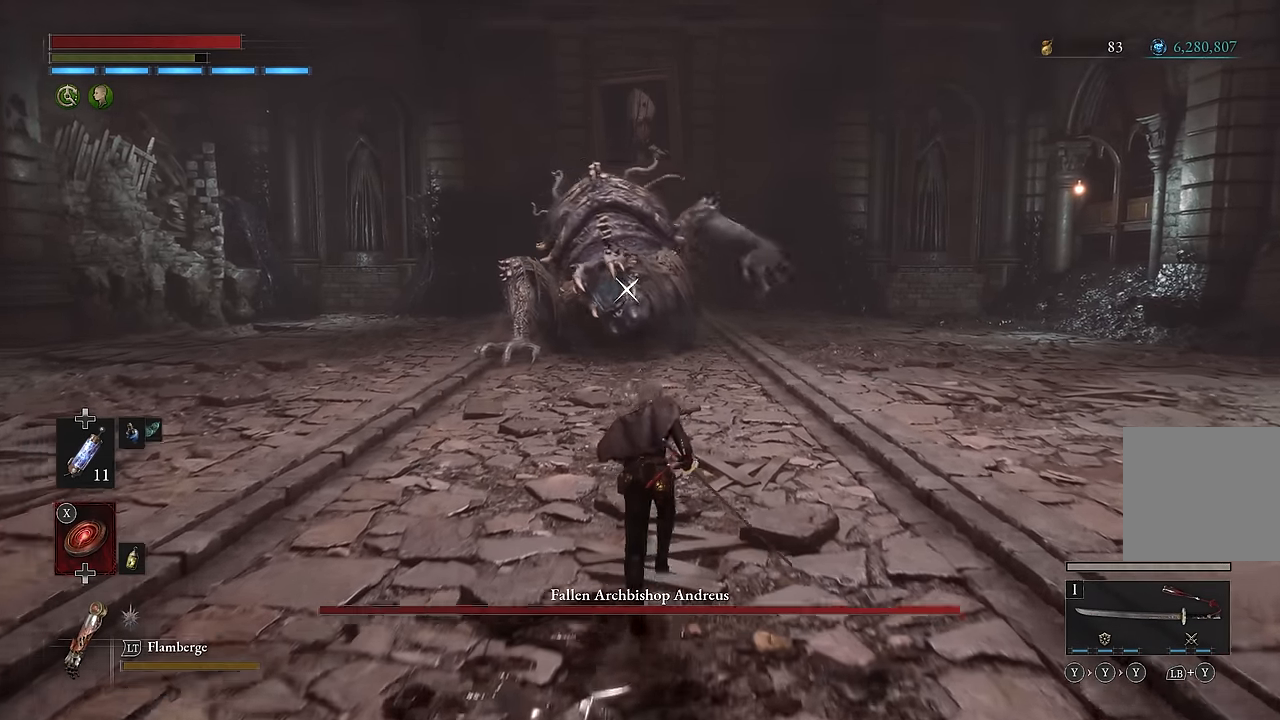
{"buttons": ["B"], "left_stick": "up", "right_stick": "center", "events": []}
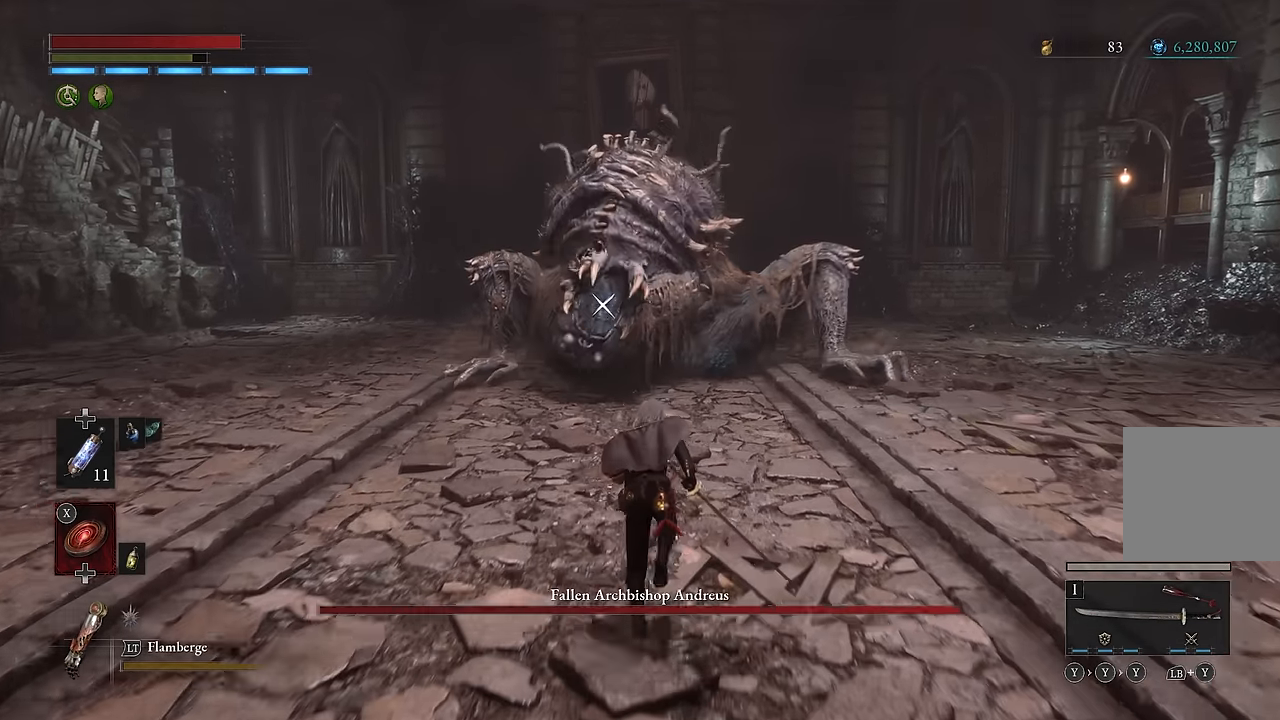
{"buttons": ["B"], "left_stick": "up", "right_stick": "center", "events": []}
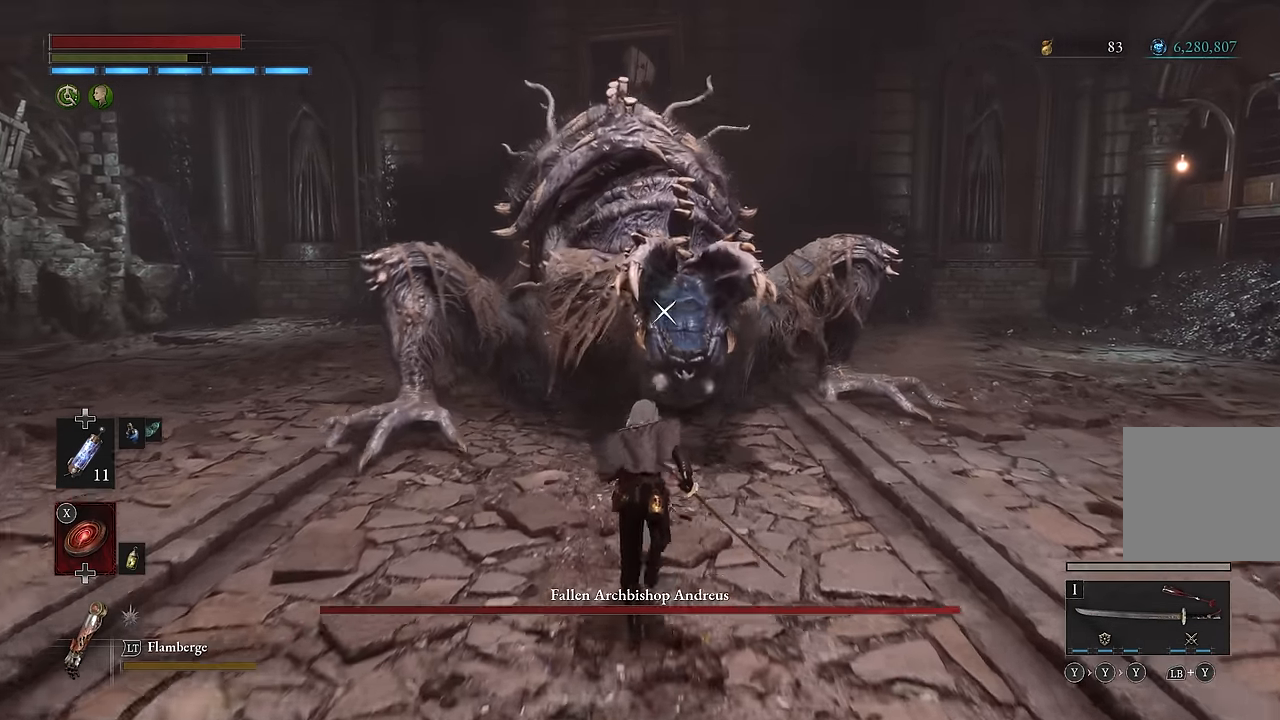
{"buttons": [], "left_stick": "up-right", "right_stick": "center", "events": [[183, "B", "up"], [483, "left_stick", "up-right"]]}
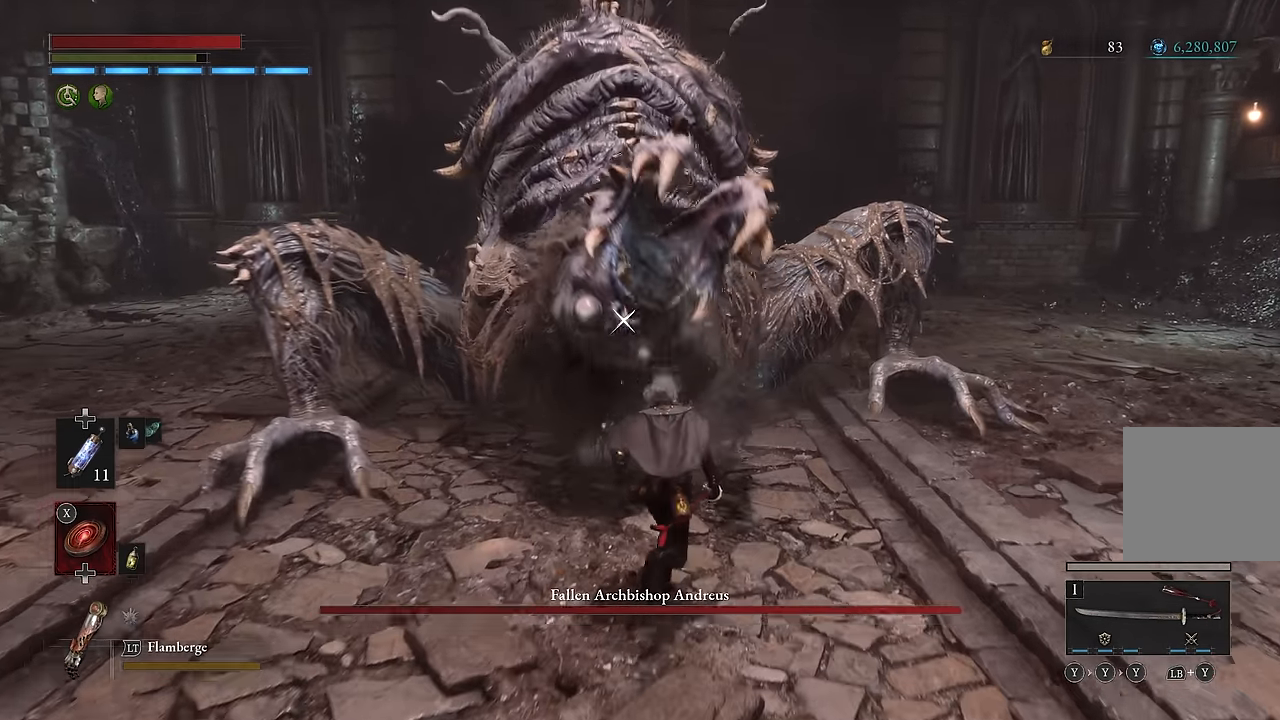
{"buttons": [], "left_stick": "down", "right_stick": "center", "events": [[17, "left_stick", "right"], [133, "left_stick", "down"]]}
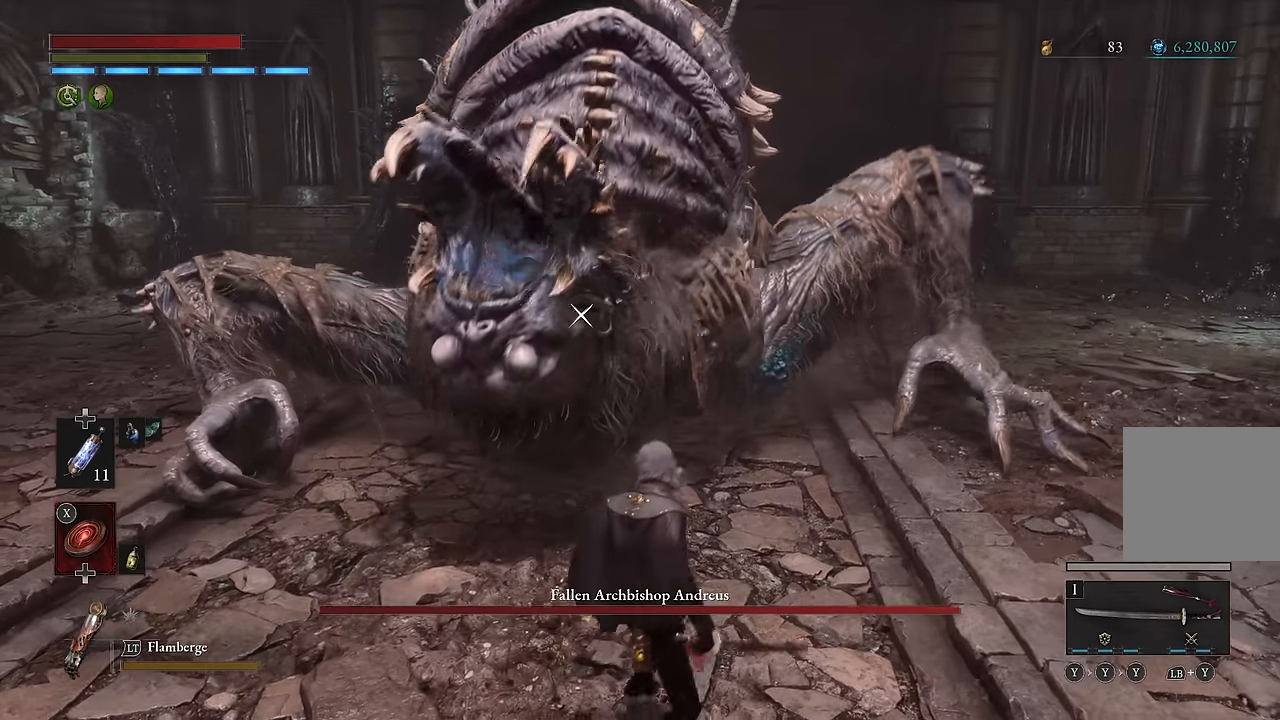
{"buttons": [], "left_stick": "down-right", "right_stick": "center", "events": [[383, "left_stick", "down-right"]]}
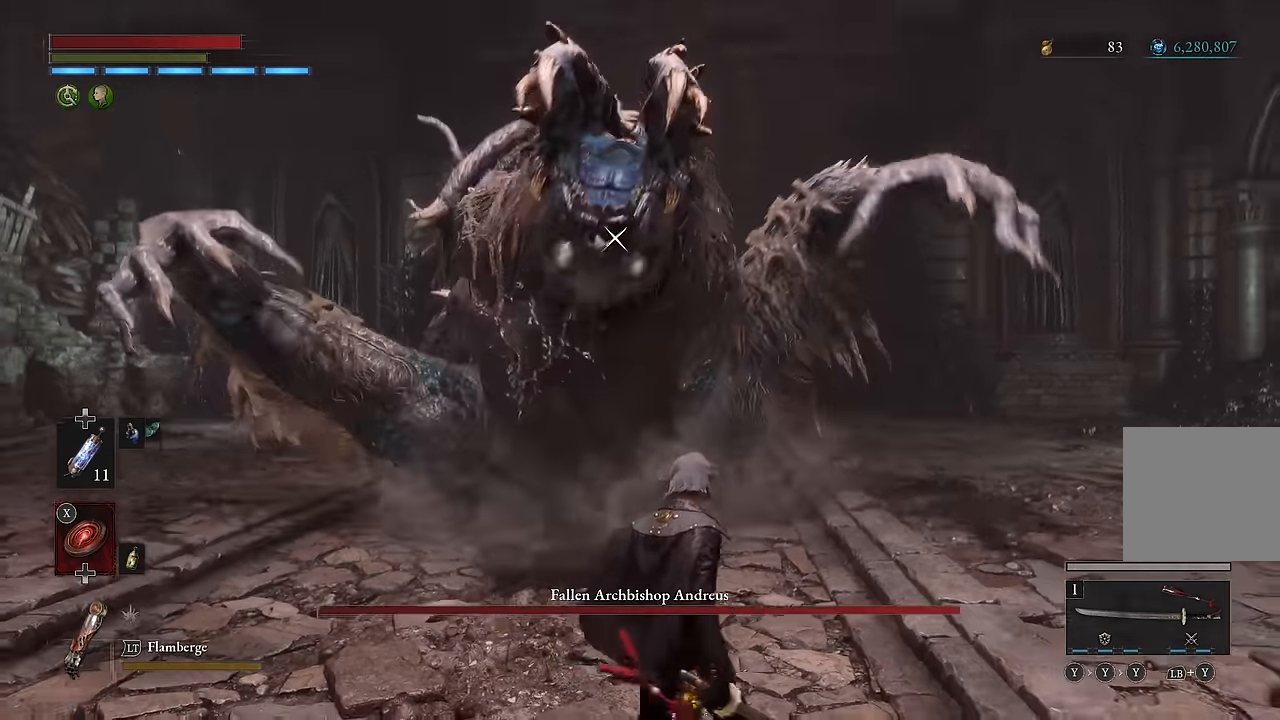
{"buttons": ["R2"], "left_stick": "up", "right_stick": "center", "events": [[50, "left_stick", "center"], [167, "left_stick", "up"], [250, "left_stick", "up-right"], [383, "R2", "down"], [383, "left_stick", "up"]]}
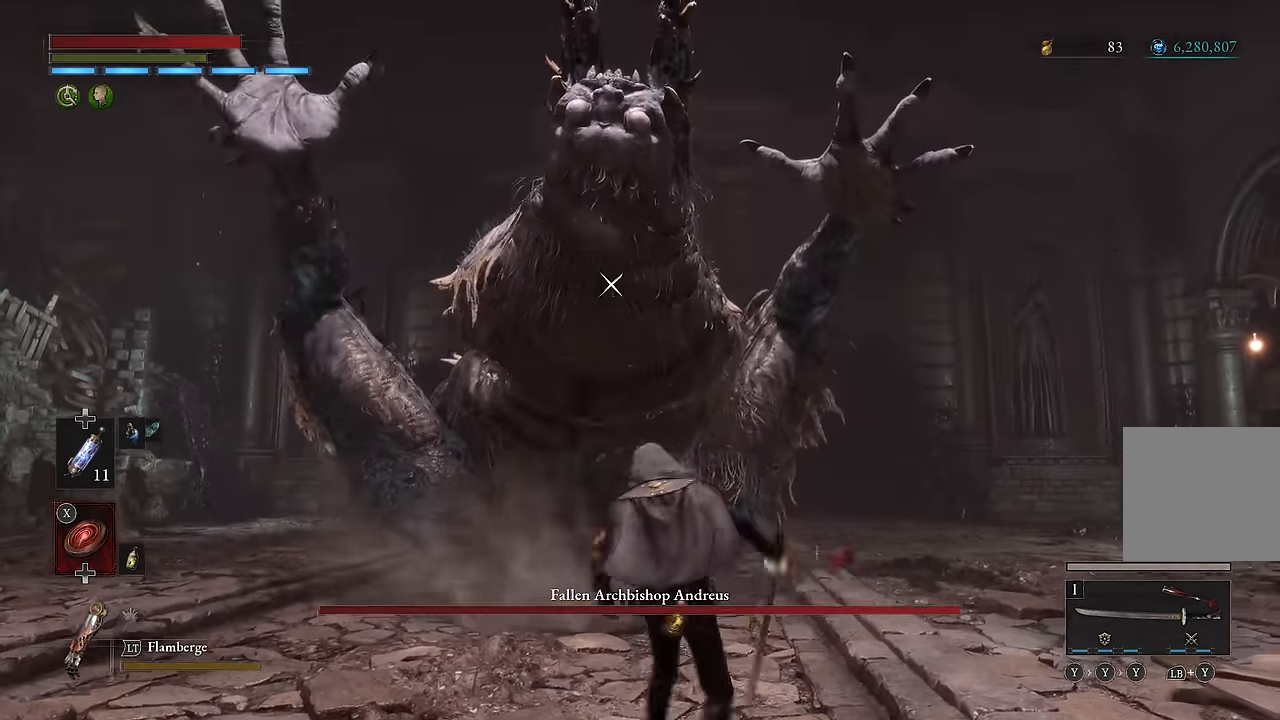
{"buttons": ["R2"], "left_stick": "center", "right_stick": "center", "events": [[217, "left_stick", "center"]]}
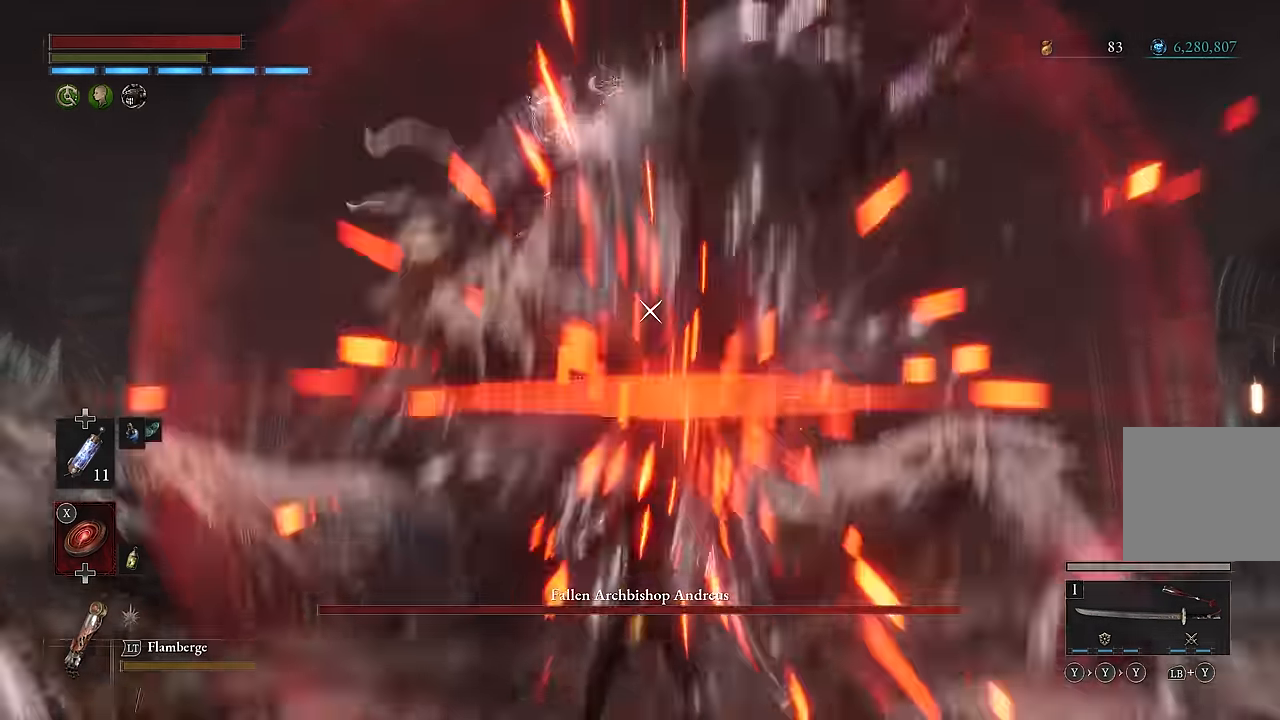
{"buttons": [], "left_stick": "center", "right_stick": "center", "events": [[450, "R2", "up"]]}
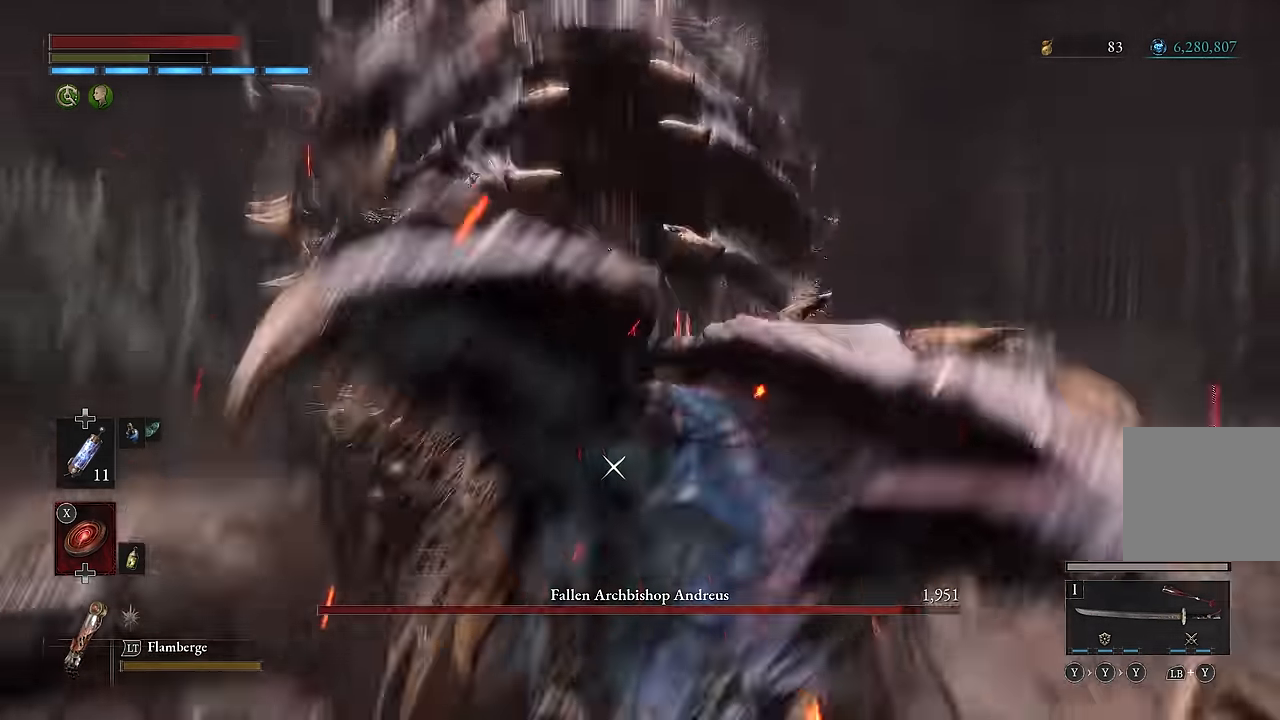
{"buttons": ["R2"], "left_stick": "center", "right_stick": "center", "events": [[100, "R2", "down"]]}
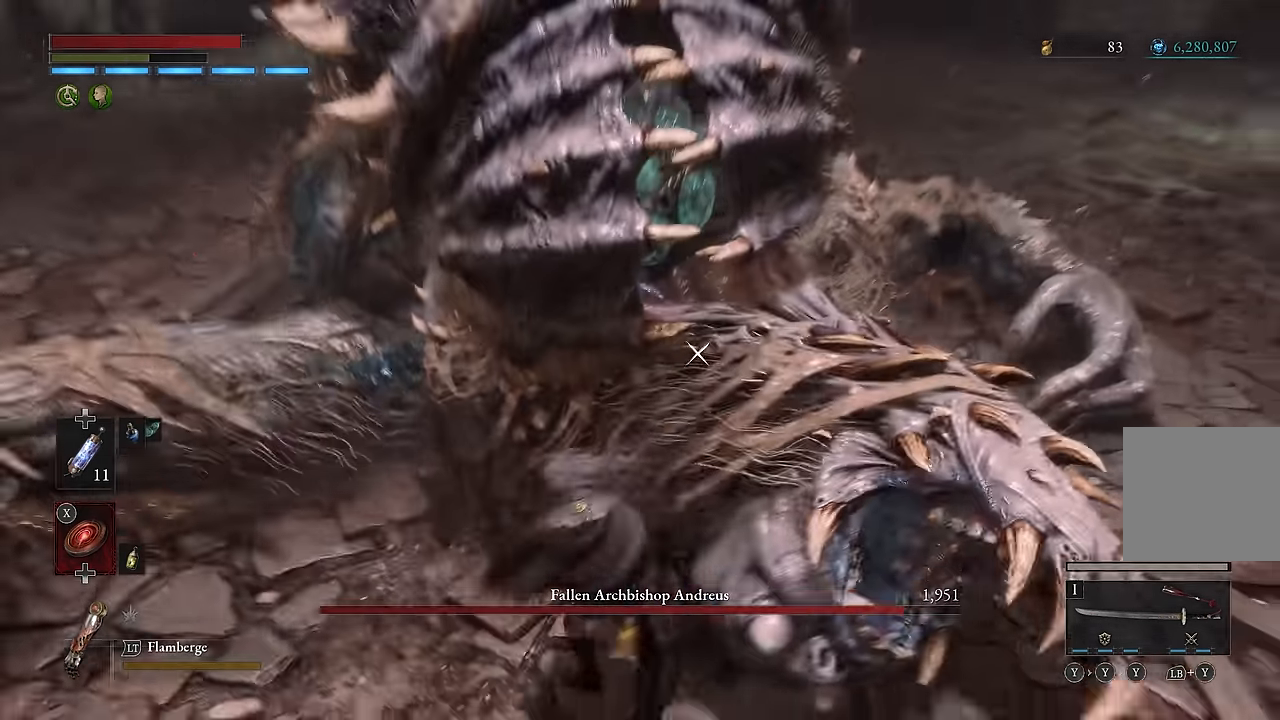
{"buttons": ["R2"], "left_stick": "center", "right_stick": "center", "events": []}
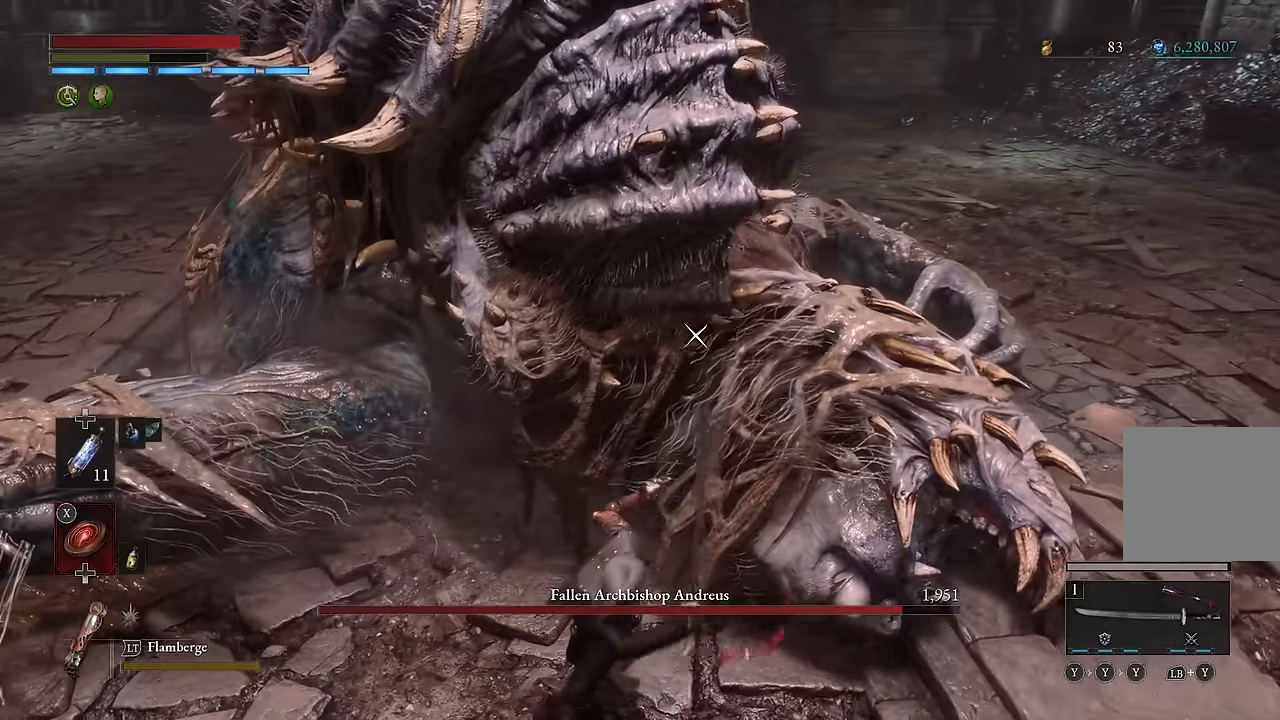
{"buttons": ["R2"], "left_stick": "center", "right_stick": "center", "events": []}
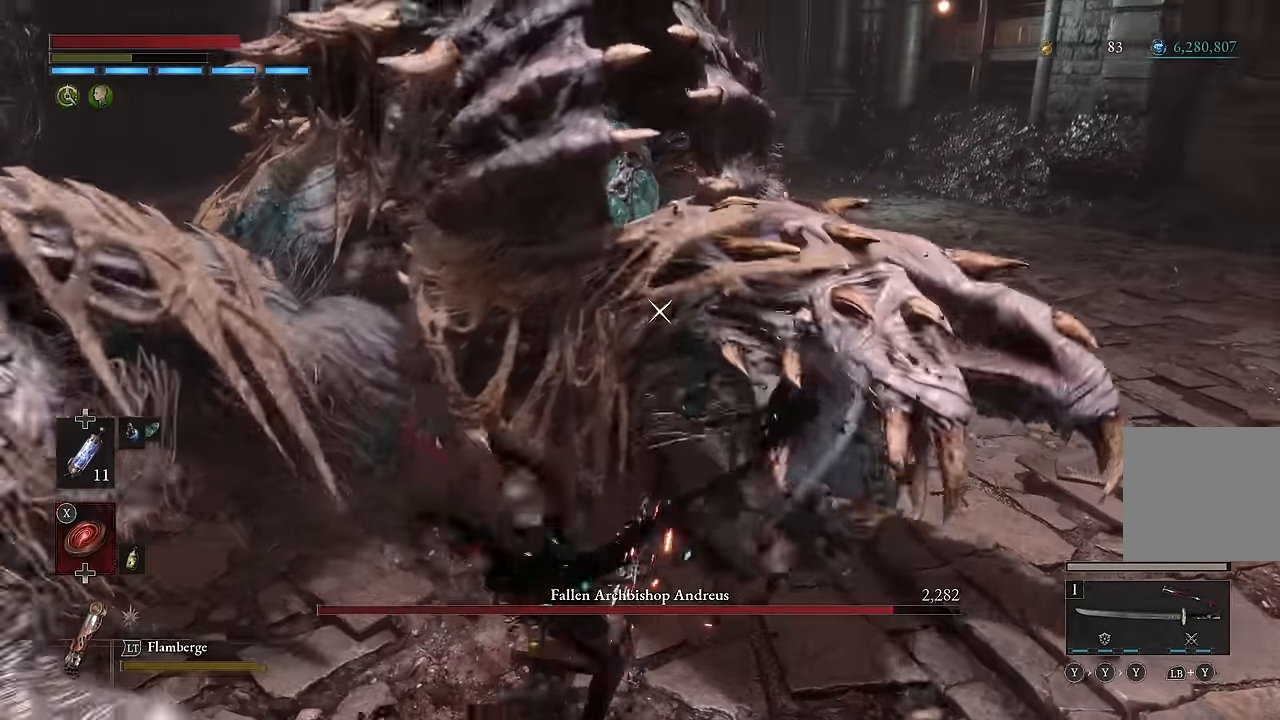
{"buttons": ["L1"], "left_stick": "center", "right_stick": "center", "events": [[183, "R2", "up"], [200, "L1", "down"], [383, "Y", "down"], [467, "Y", "up"]]}
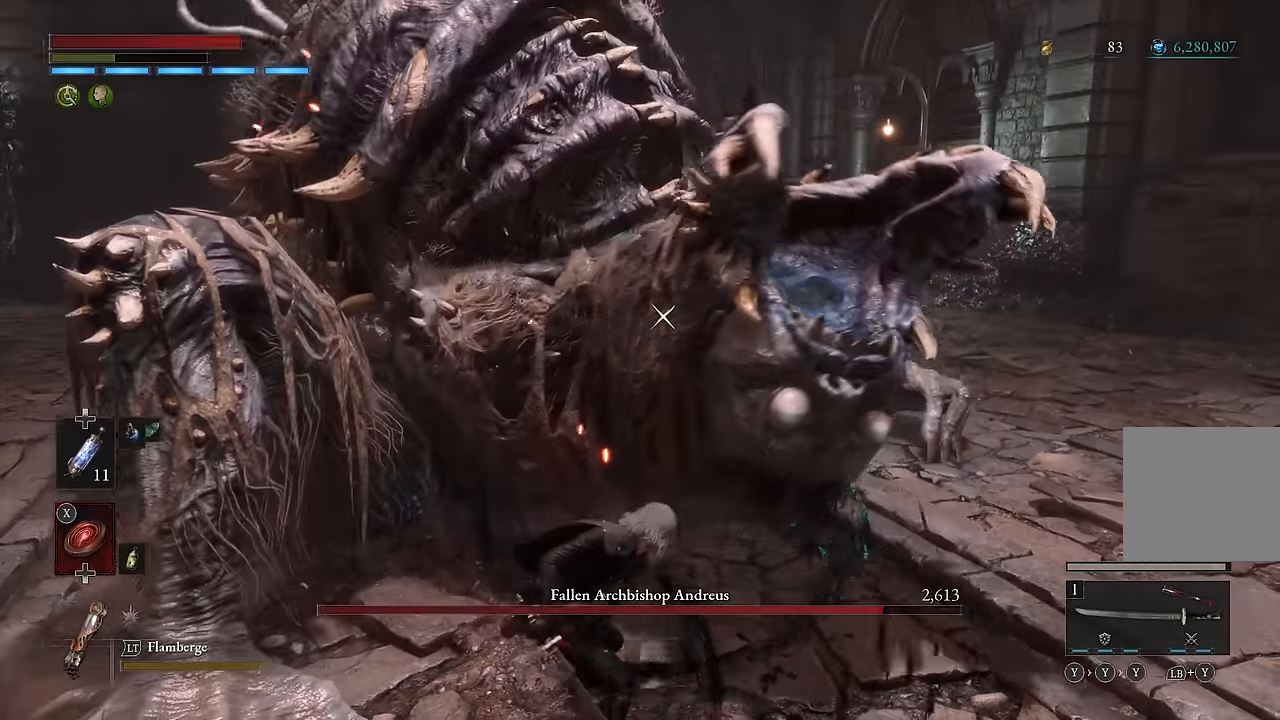
{"buttons": [], "left_stick": "center", "right_stick": "center", "events": [[417, "L1", "up"]]}
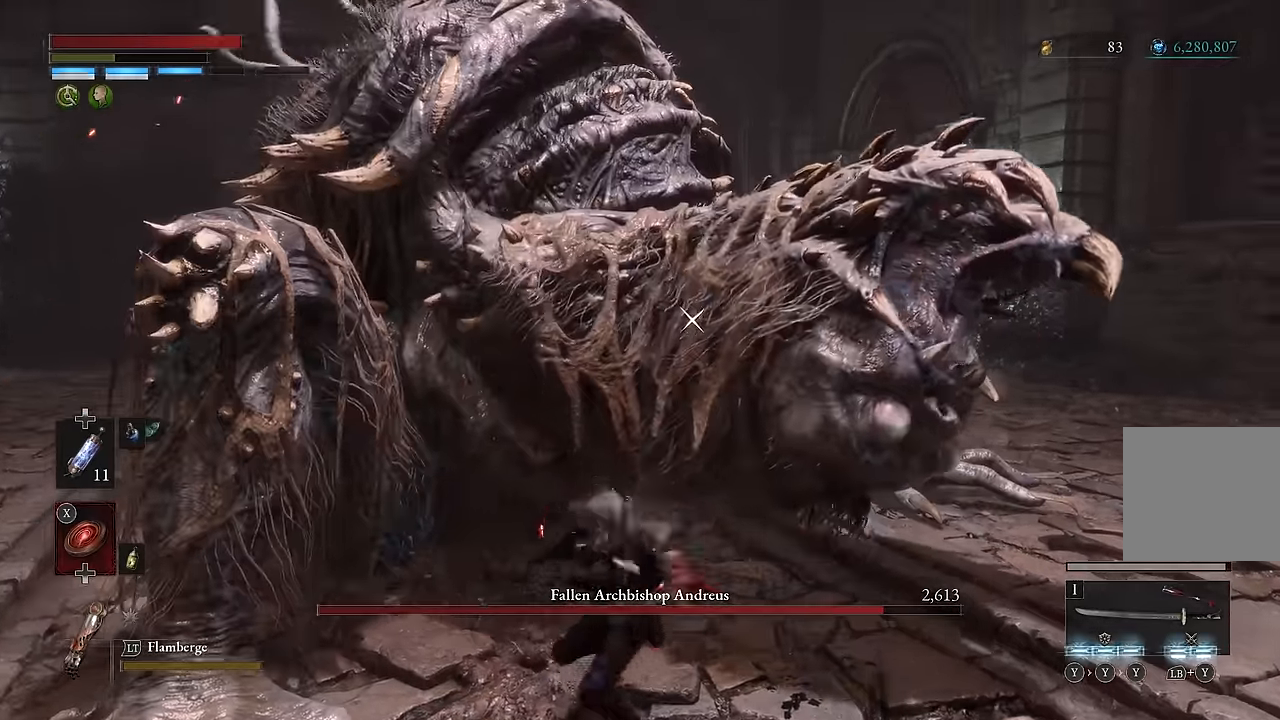
{"buttons": [], "left_stick": "down", "right_stick": "center", "events": [[300, "left_stick", "down"]]}
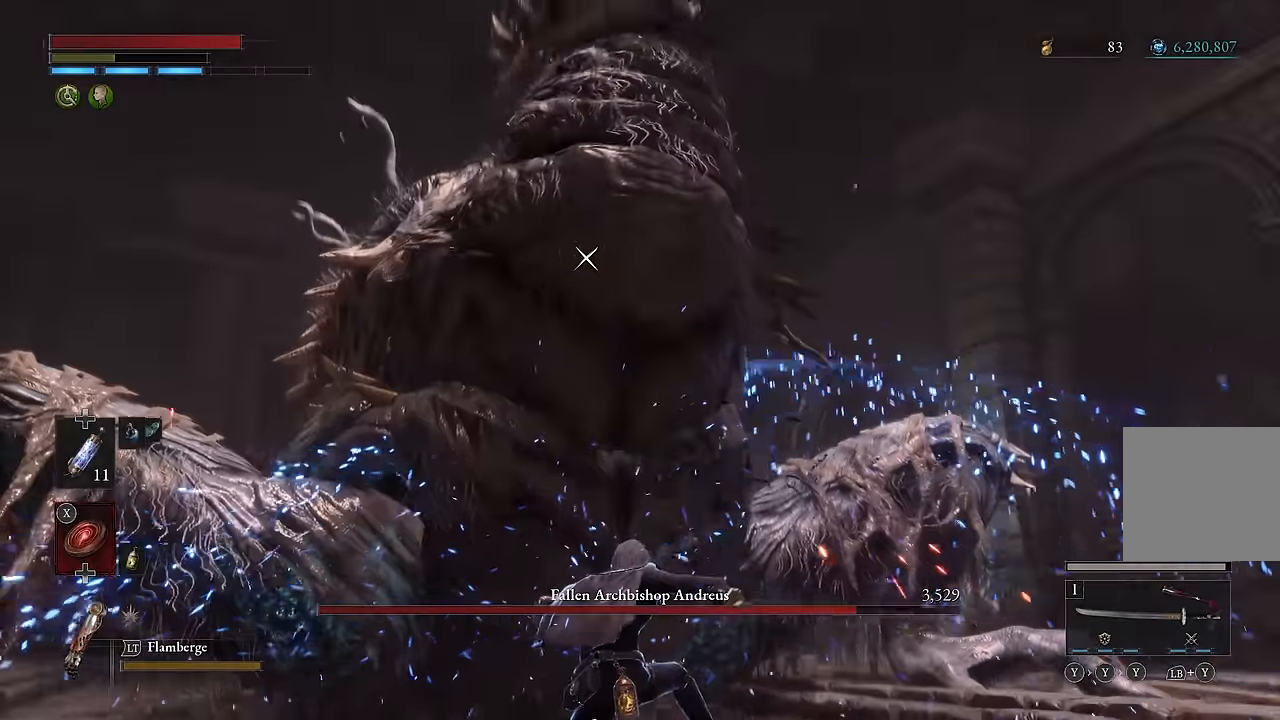
{"buttons": [], "left_stick": "down", "right_stick": "center", "events": [[267, "L1", "down"], [417, "L1", "up"]]}
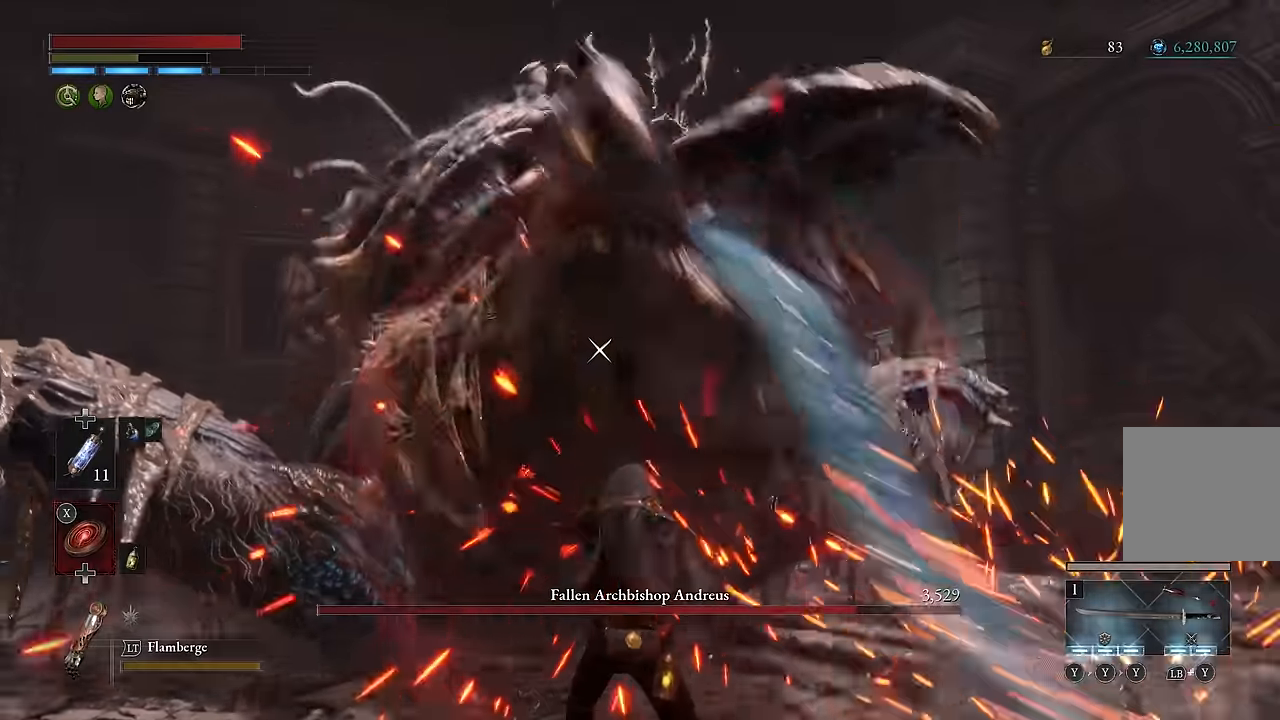
{"buttons": [], "left_stick": "right", "right_stick": "center", "events": [[33, "left_stick", "down-right"], [450, "left_stick", "right"]]}
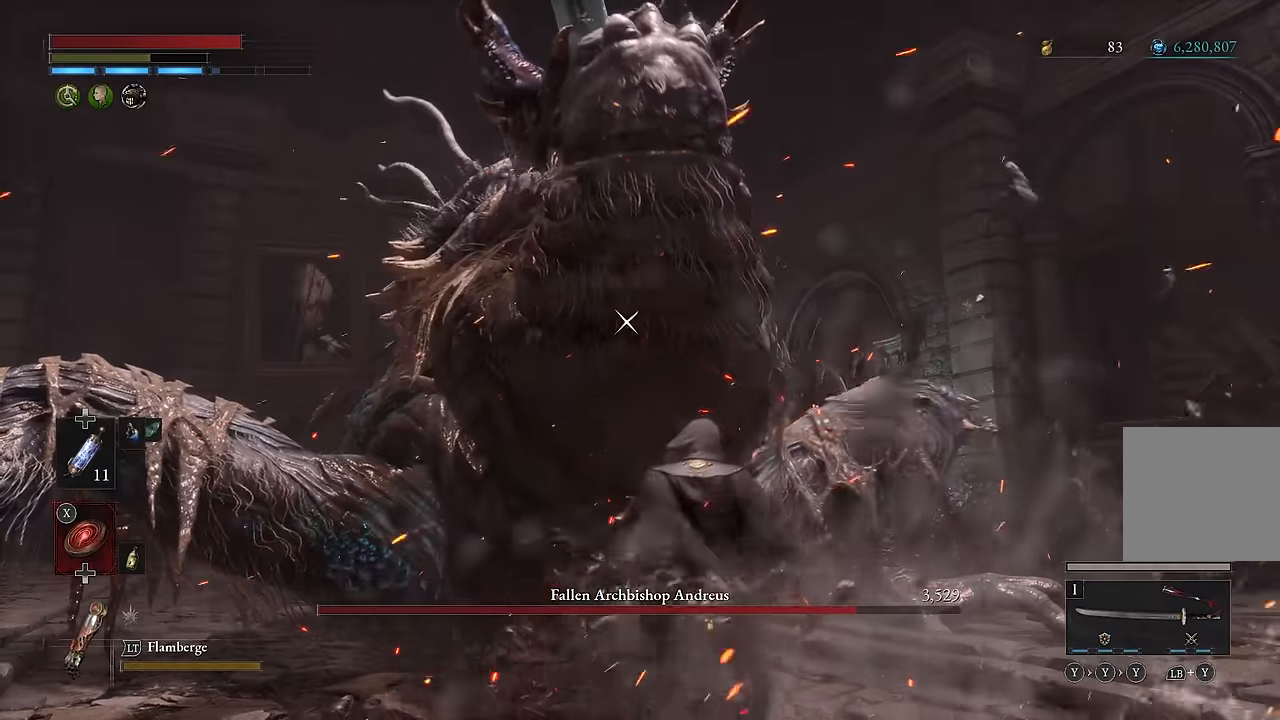
{"buttons": ["R2"], "left_stick": "down-right", "right_stick": "center", "events": [[167, "R2", "down"], [383, "left_stick", "down-right"]]}